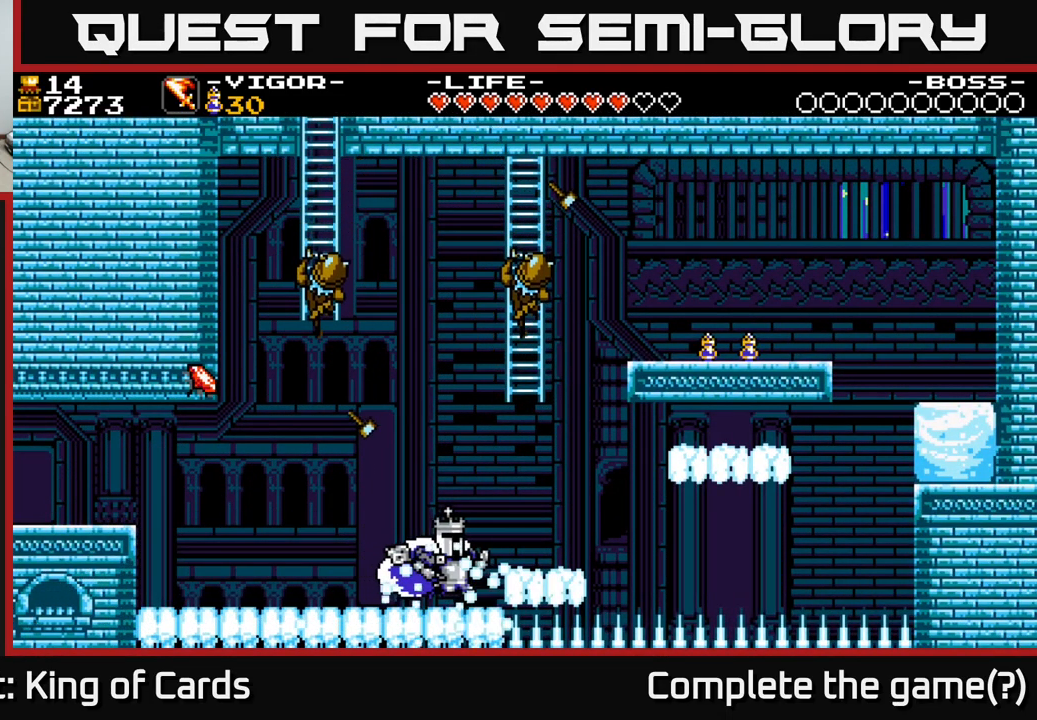
Gameplay with a controller (Xbox layout); each line is a JSON object with the inputs held at the frame after it. "events" lists button and stick changes between this image and that frame as [ms after this image, input, new state], when the widget could be followed in between. Not read: left_stick.
{"buttons": ["A", "DPAD_LEFT"], "right_stick": "center", "events": [[334, "DPAD_RIGHT", "up"], [367, "DPAD_LEFT", "down"], [417, "A", "down"]]}
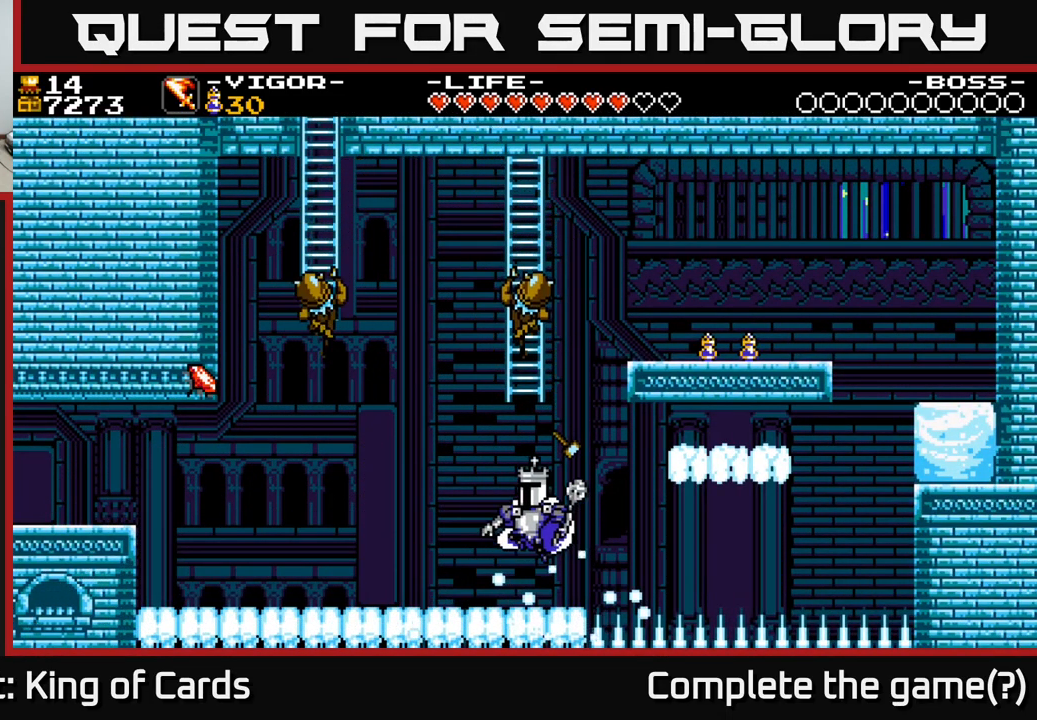
{"buttons": [], "right_stick": "center", "events": [[17, "A", "up"], [400, "DPAD_LEFT", "up"]]}
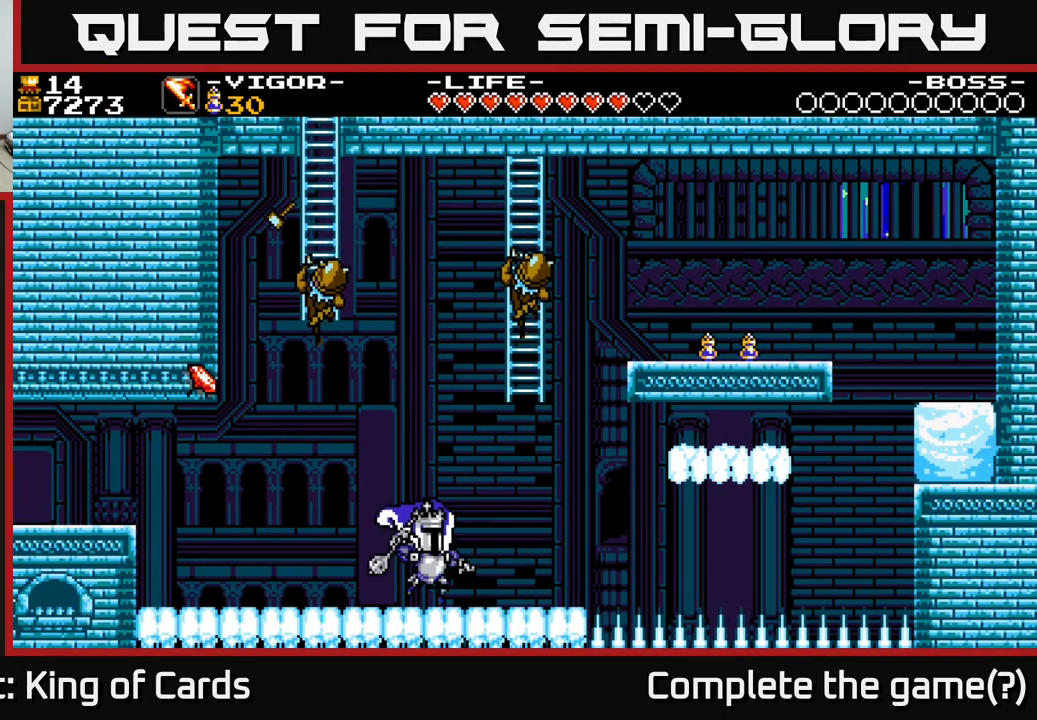
{"buttons": ["DPAD_RIGHT"], "right_stick": "center", "events": [[17, "DPAD_RIGHT", "down"]]}
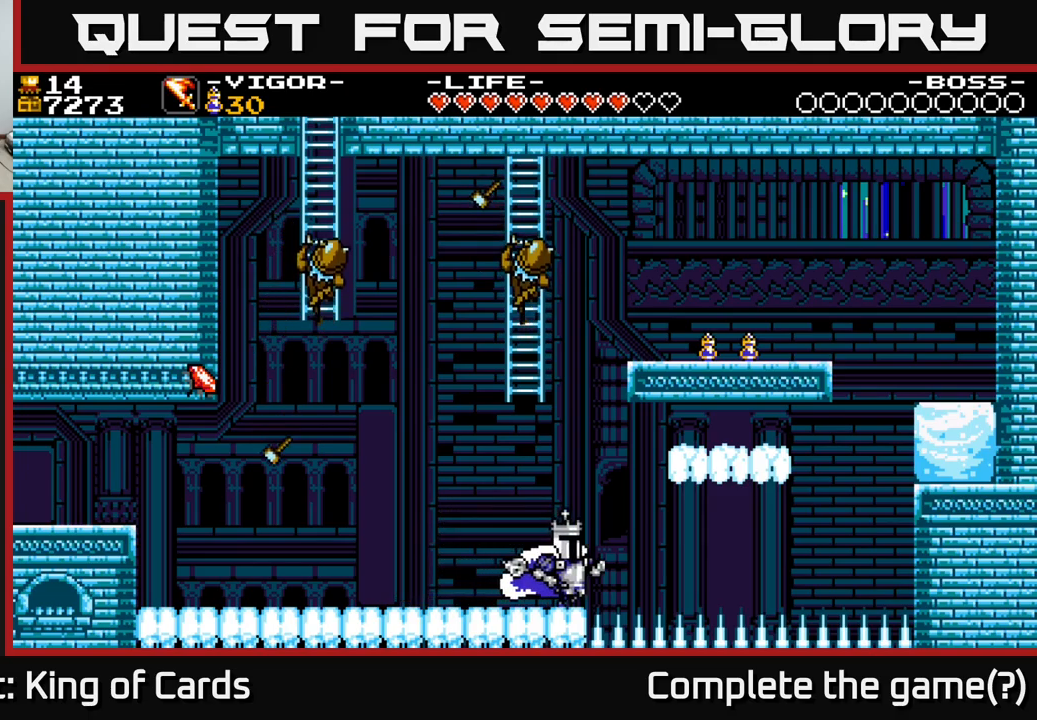
{"buttons": ["A", "DPAD_RIGHT"], "right_stick": "center", "events": [[66, "A", "down"]]}
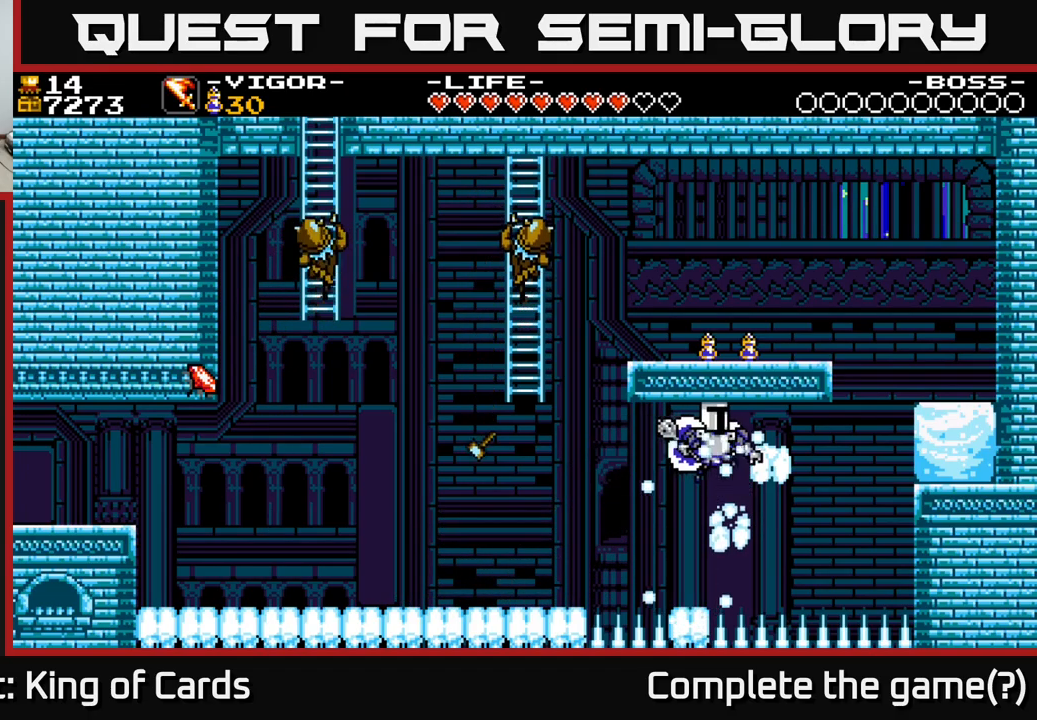
{"buttons": ["A", "X", "DPAD_RIGHT"], "right_stick": "center", "events": [[83, "X", "down"]]}
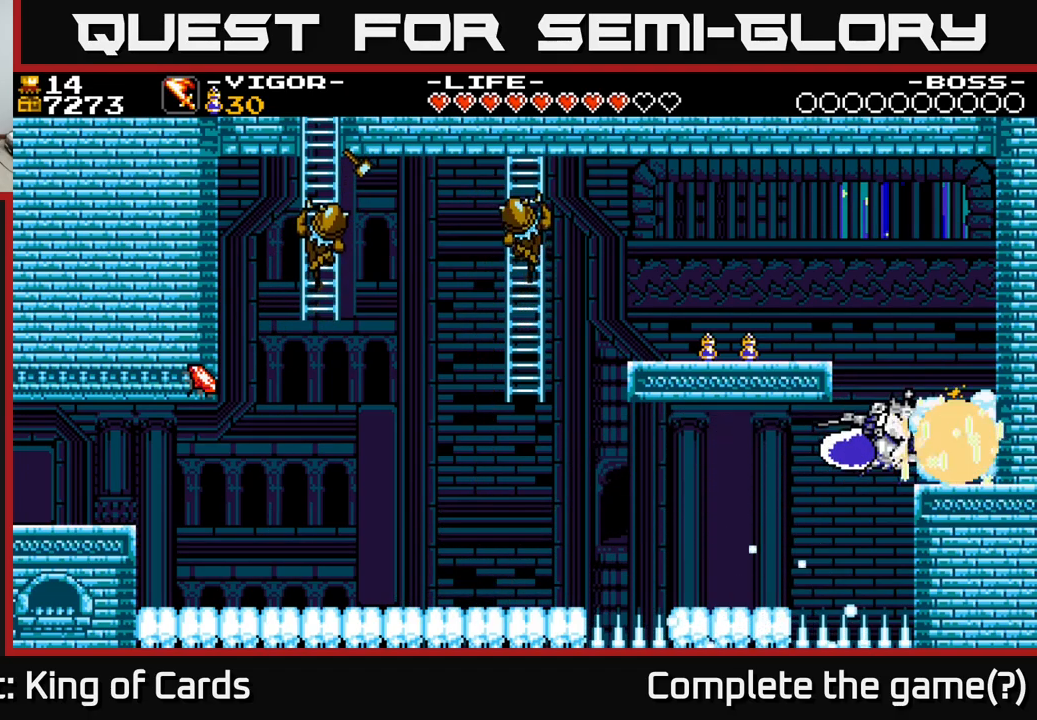
{"buttons": ["DPAD_RIGHT"], "right_stick": "center", "events": [[16, "A", "up"], [16, "X", "up"]]}
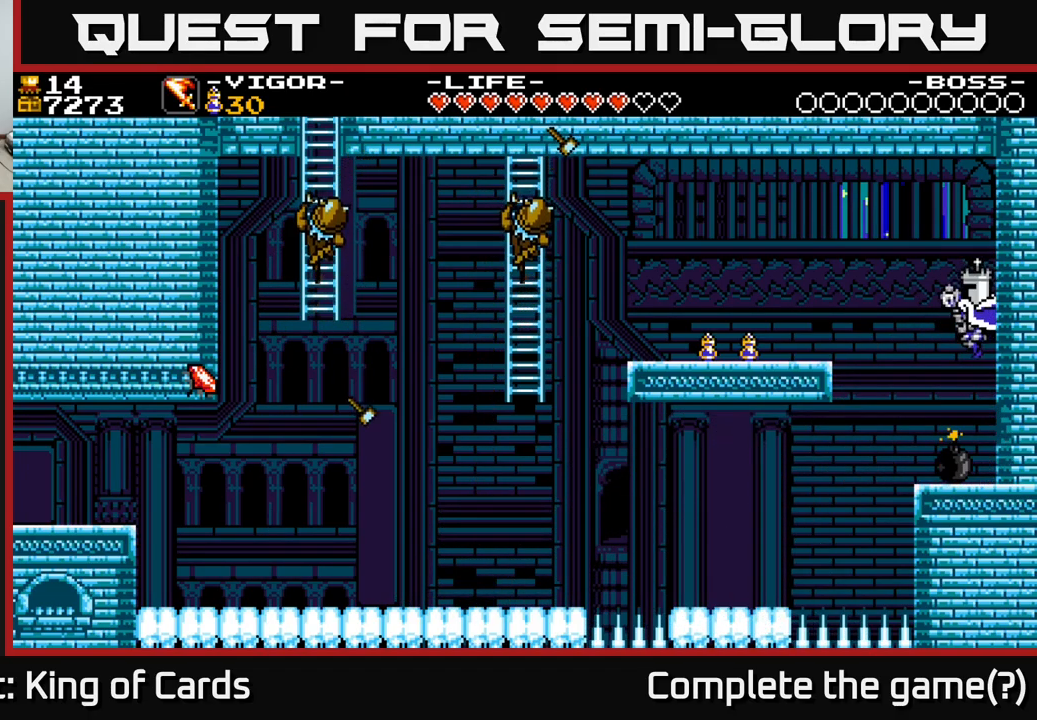
{"buttons": ["A", "DPAD_LEFT"], "right_stick": "center", "events": [[16, "DPAD_RIGHT", "up"], [333, "DPAD_LEFT", "down"], [366, "A", "down"]]}
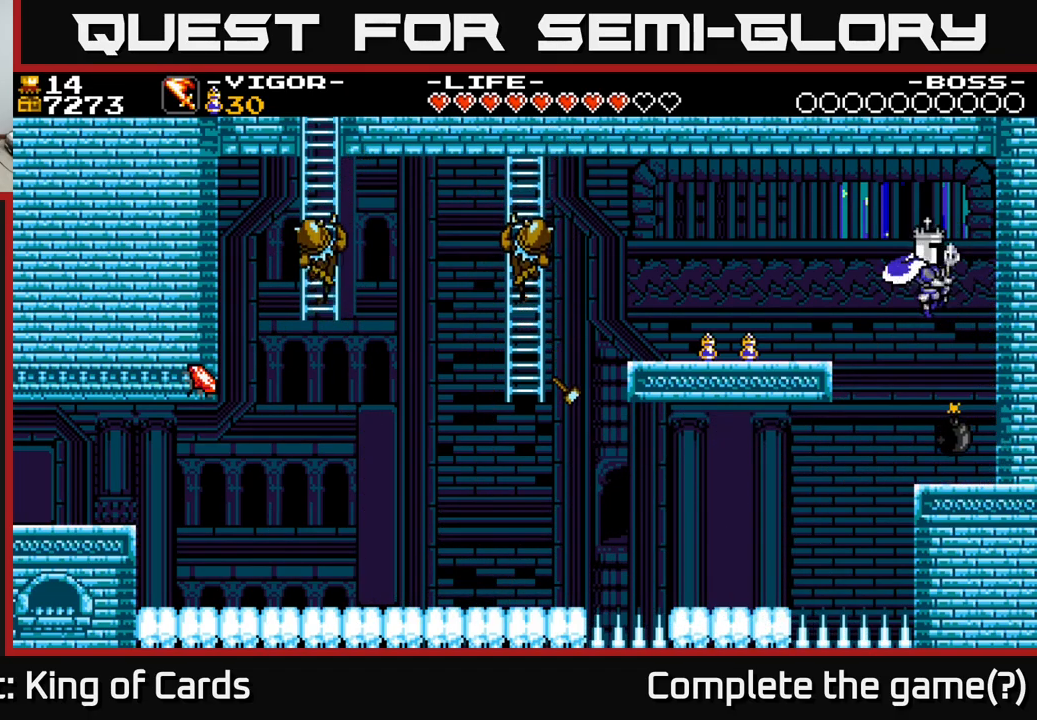
{"buttons": ["DPAD_LEFT"], "right_stick": "center", "events": [[266, "A", "up"]]}
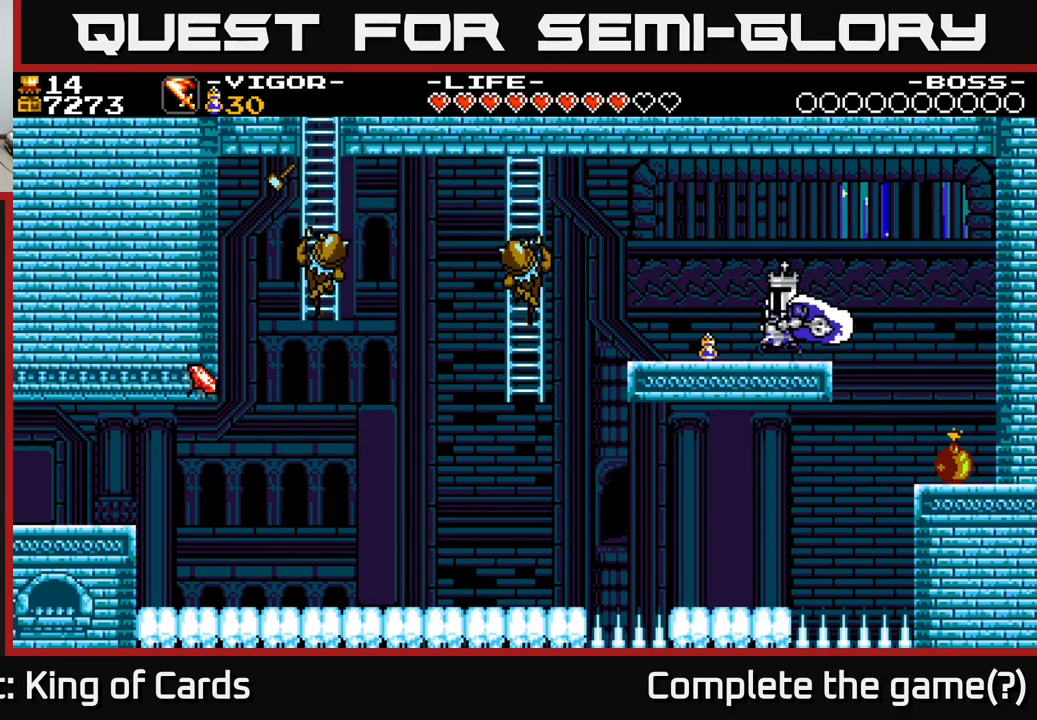
{"buttons": ["A", "X", "DPAD_LEFT"], "right_stick": "center", "events": [[400, "A", "down"], [483, "X", "down"]]}
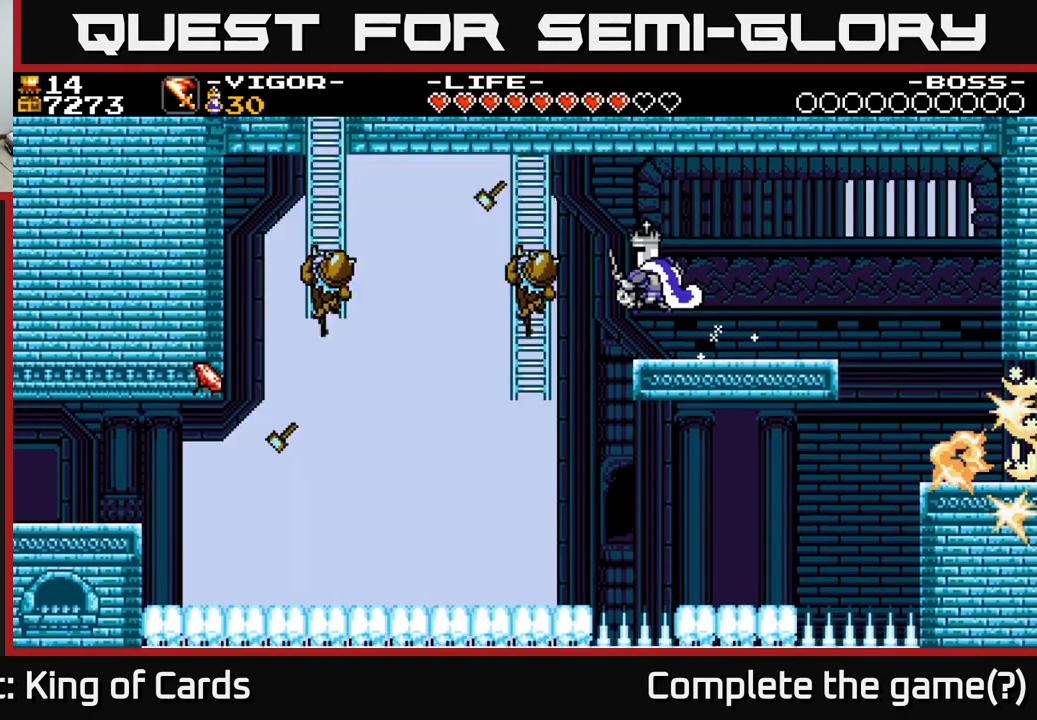
{"buttons": [], "right_stick": "center", "events": [[50, "A", "up"], [133, "X", "up"], [316, "DPAD_LEFT", "up"]]}
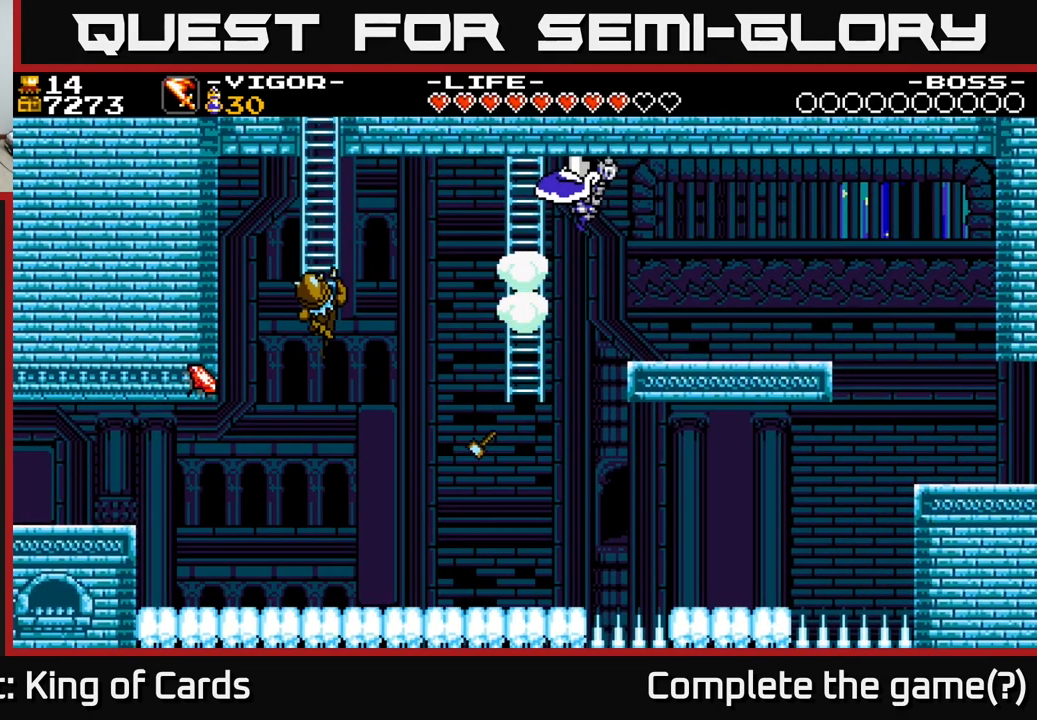
{"buttons": ["DPAD_UP"], "right_stick": "center", "events": [[133, "DPAD_LEFT", "down"], [333, "DPAD_UP", "down"], [350, "DPAD_LEFT", "up"]]}
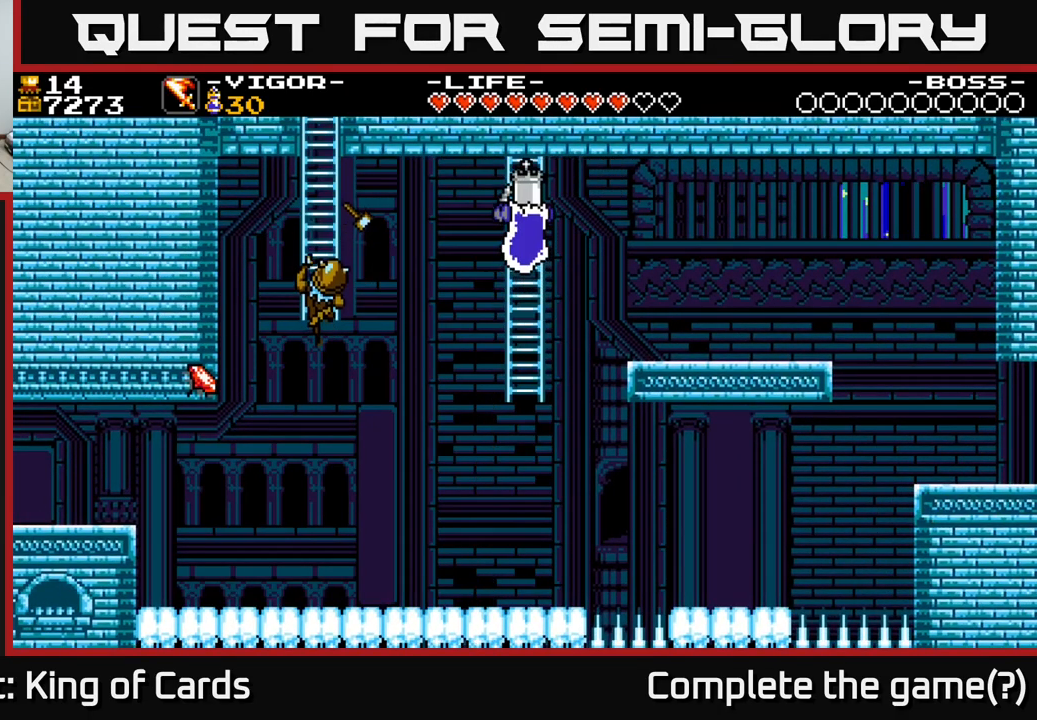
{"buttons": ["DPAD_RIGHT"], "right_stick": "center", "events": [[16, "DPAD_UP", "up"], [166, "DPAD_RIGHT", "down"], [200, "A", "down"], [366, "A", "up"]]}
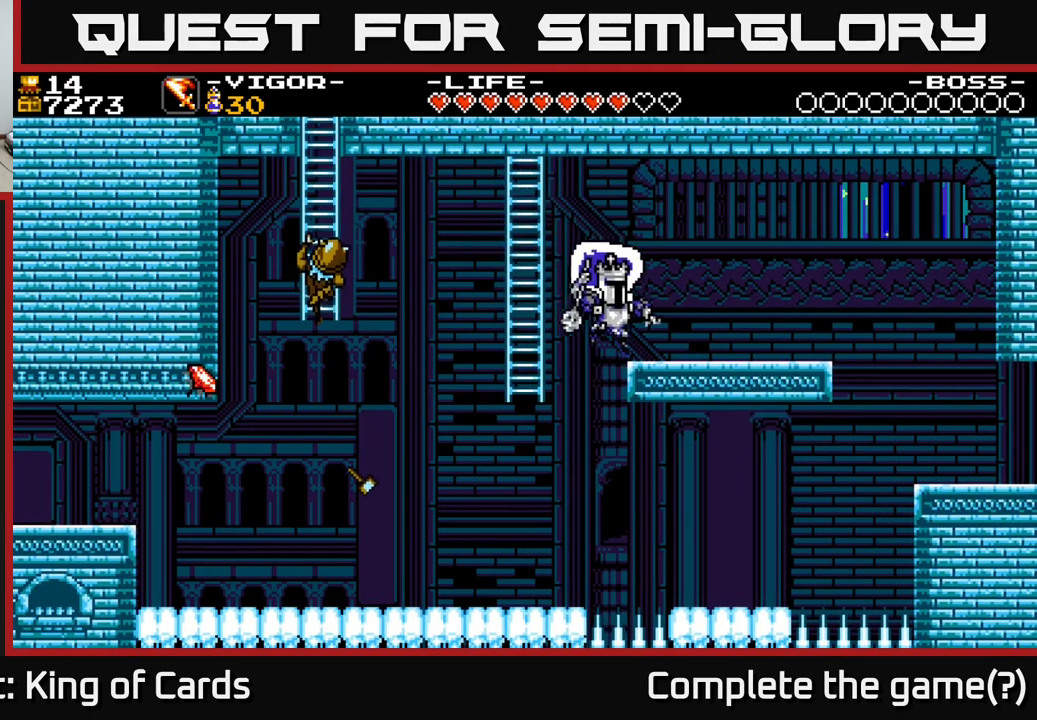
{"buttons": ["A", "DPAD_LEFT"], "right_stick": "center", "events": [[233, "DPAD_RIGHT", "up"], [300, "DPAD_LEFT", "down"], [450, "A", "down"]]}
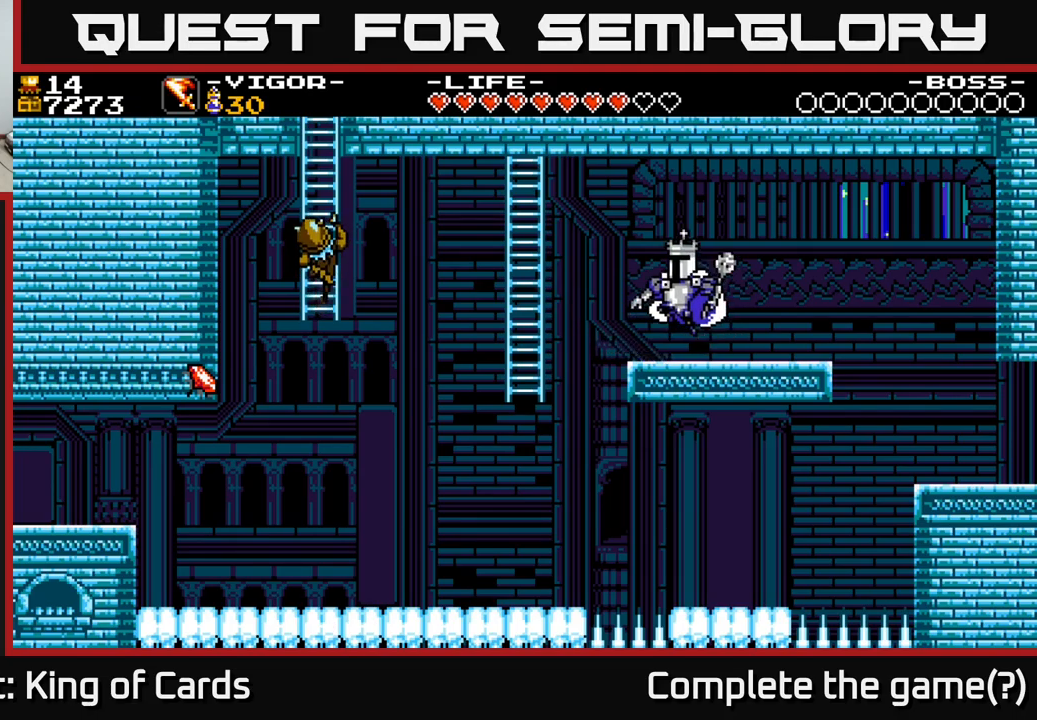
{"buttons": ["A", "DPAD_LEFT"], "right_stick": "center", "events": []}
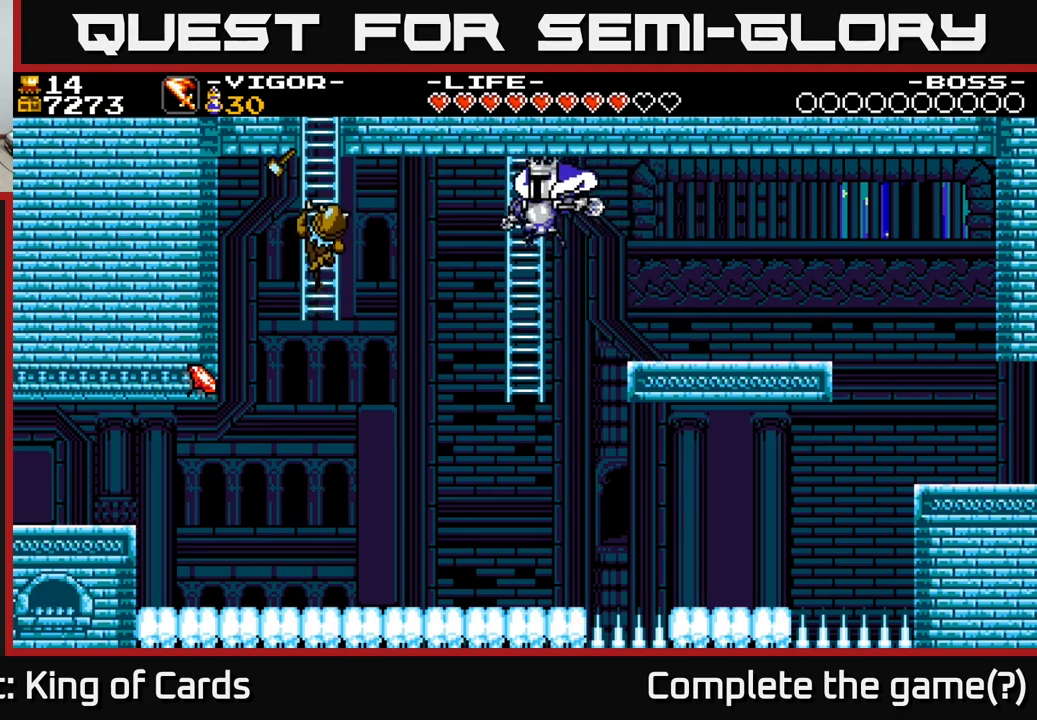
{"buttons": ["A", "X", "DPAD_LEFT"], "right_stick": "center", "events": [[300, "X", "down"]]}
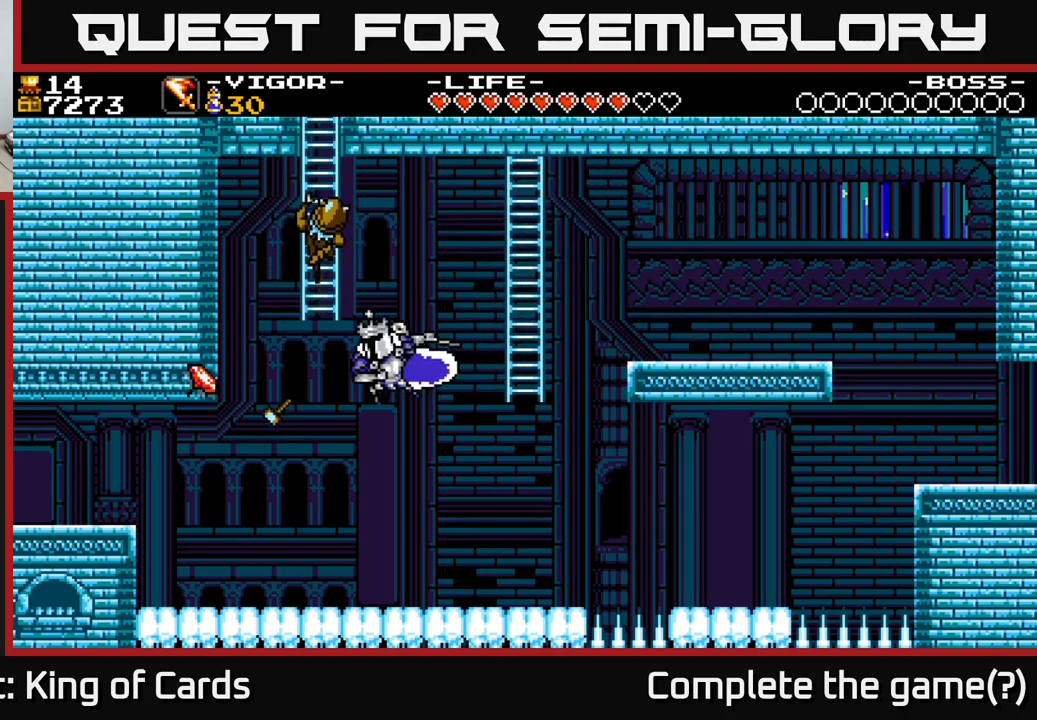
{"buttons": ["DPAD_LEFT"], "right_stick": "center", "events": [[350, "A", "up"], [350, "X", "up"]]}
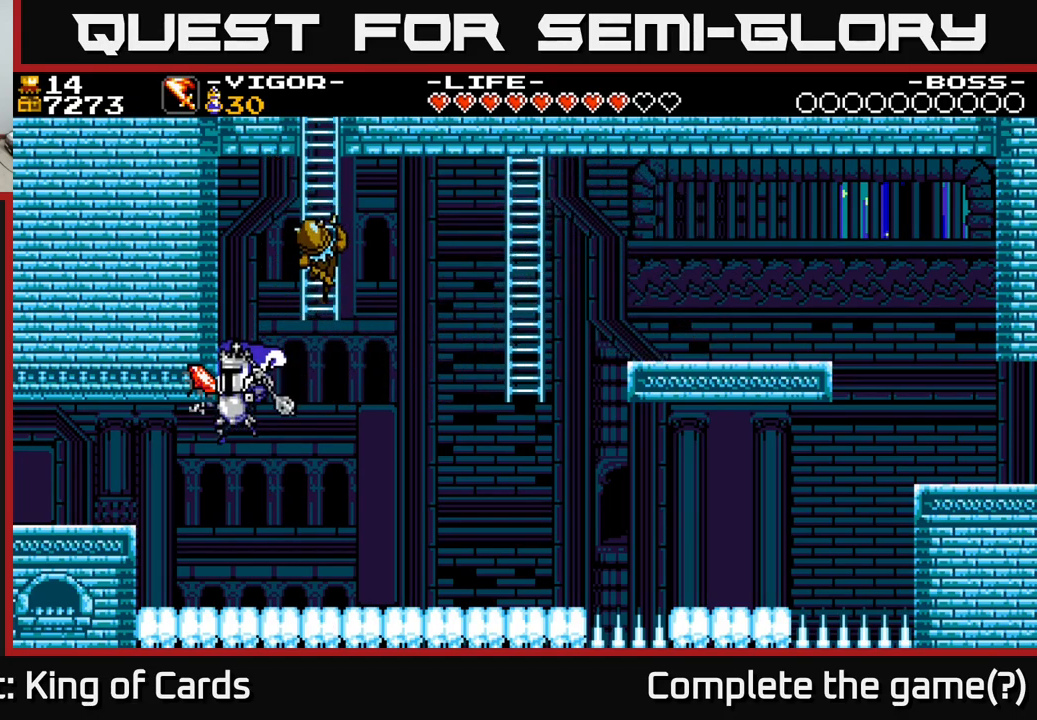
{"buttons": ["DPAD_RIGHT"], "right_stick": "center", "events": [[17, "DPAD_LEFT", "up"], [267, "DPAD_RIGHT", "down"]]}
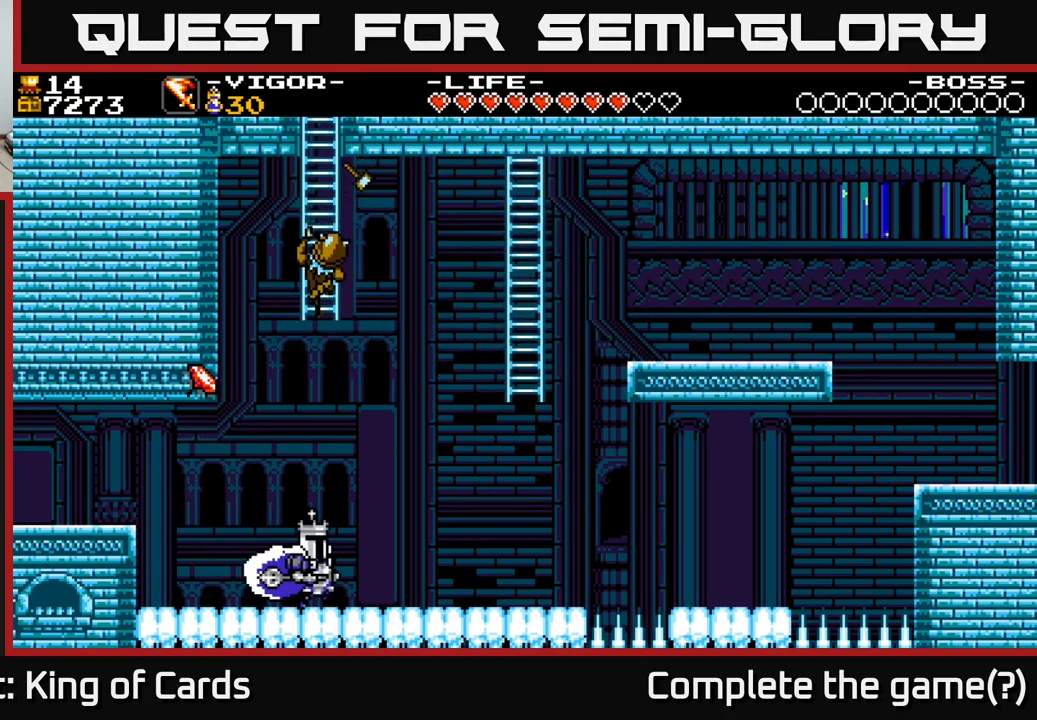
{"buttons": ["DPAD_RIGHT"], "right_stick": "center", "events": []}
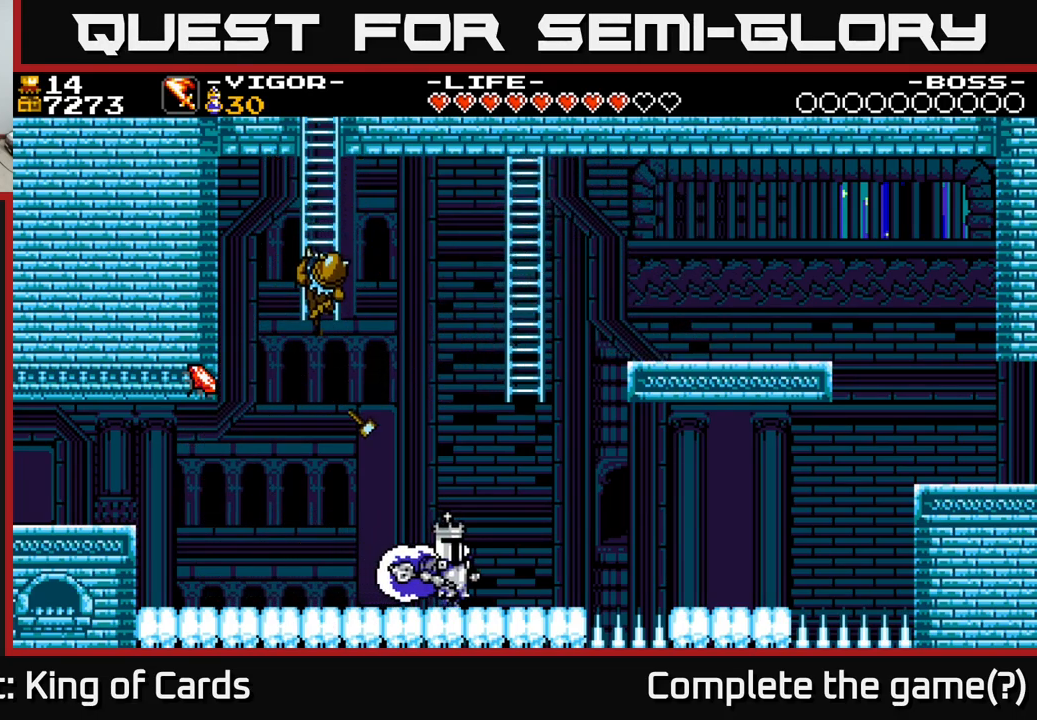
{"buttons": ["DPAD_RIGHT"], "right_stick": "center", "events": [[333, "A", "down"], [417, "A", "up"]]}
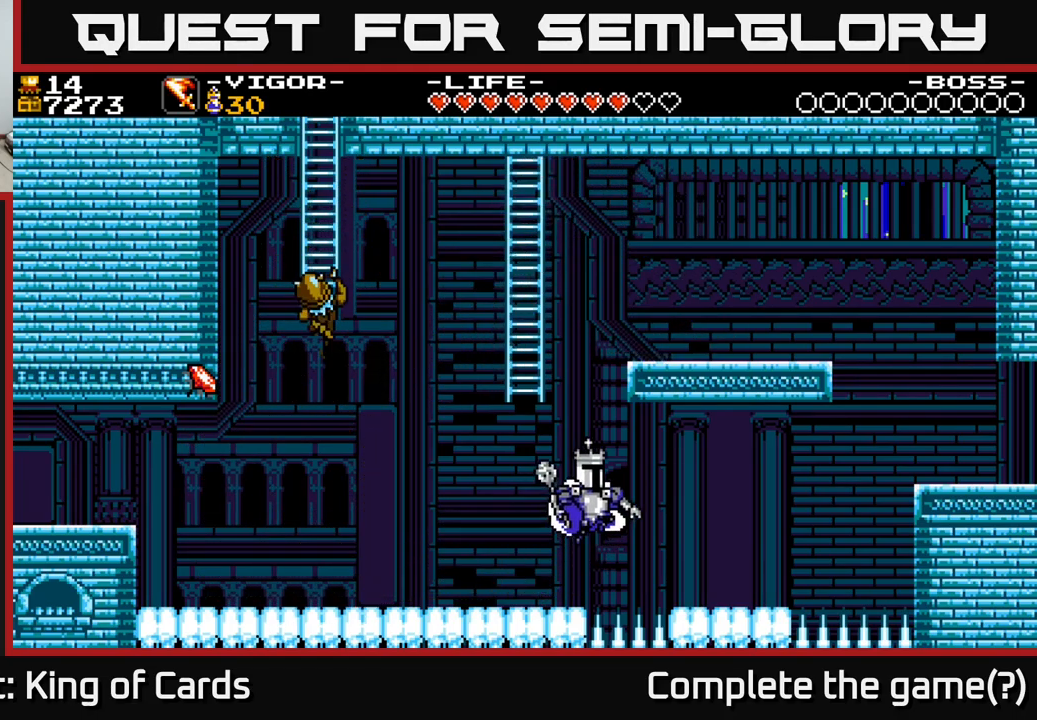
{"buttons": ["A", "DPAD_RIGHT"], "right_stick": "center", "events": [[483, "A", "down"]]}
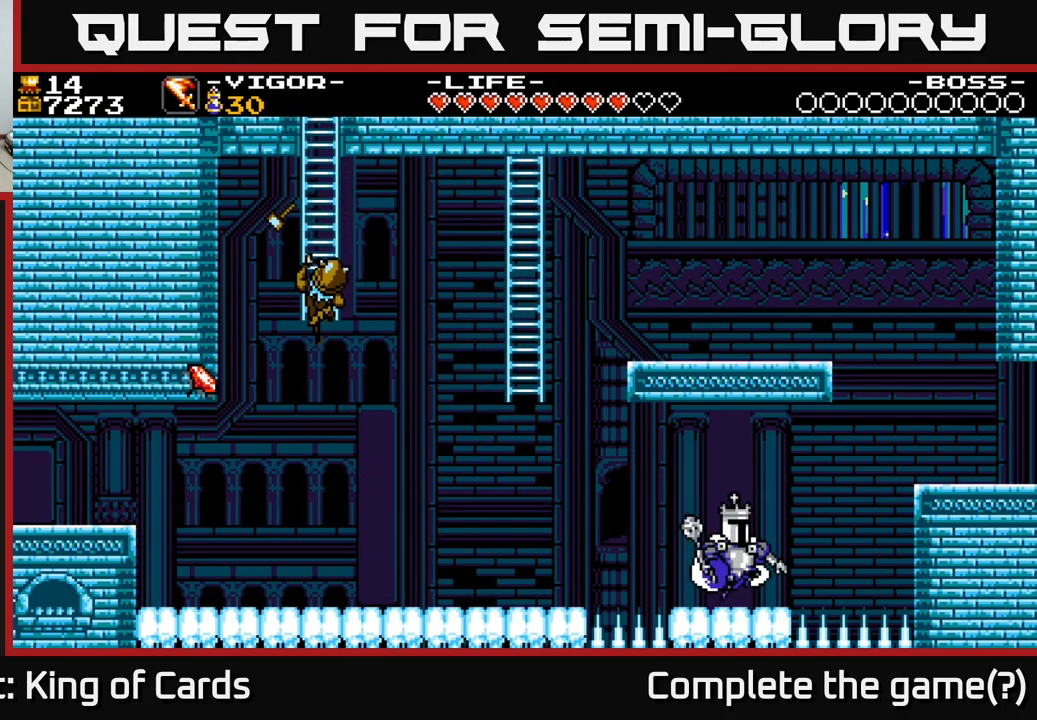
{"buttons": ["DPAD_RIGHT"], "right_stick": "center", "events": [[333, "X", "down"], [467, "X", "up"], [500, "A", "up"]]}
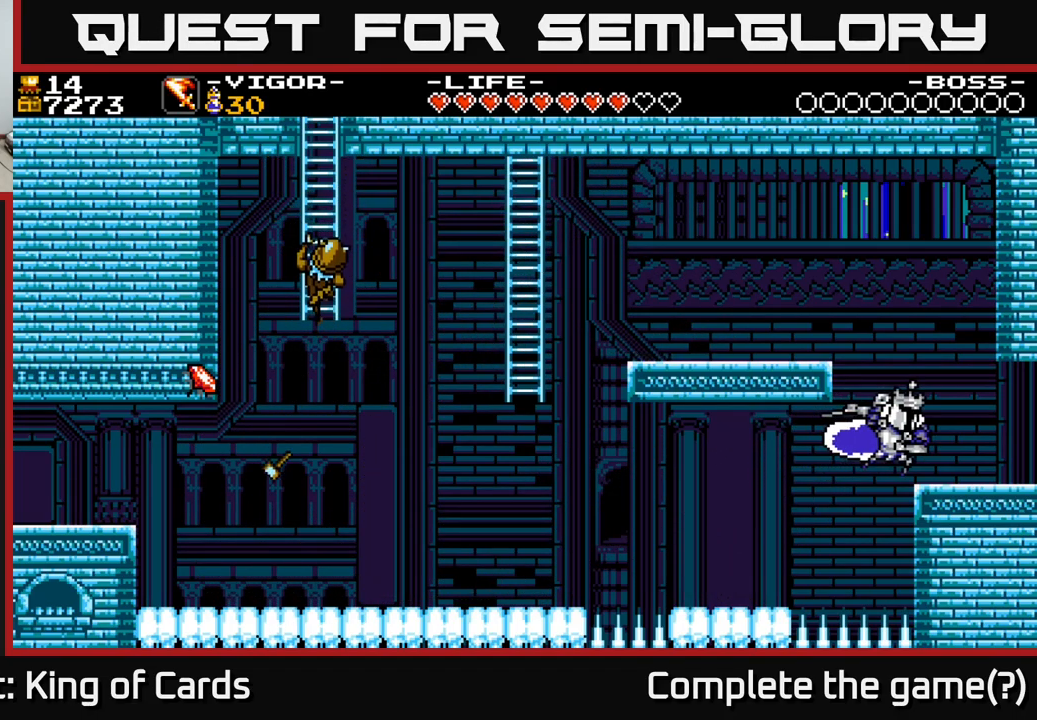
{"buttons": ["DPAD_LEFT"], "right_stick": "center", "events": [[17, "DPAD_RIGHT", "up"], [117, "DPAD_LEFT", "down"], [233, "DPAD_LEFT", "up"], [467, "DPAD_LEFT", "down"]]}
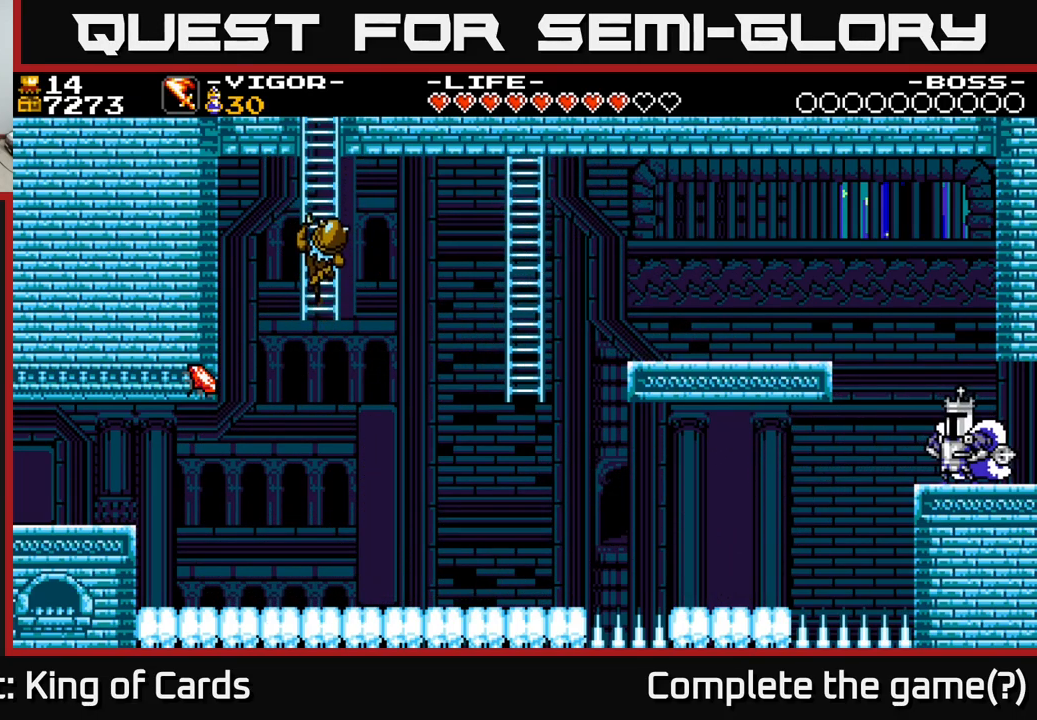
{"buttons": ["A", "DPAD_LEFT"], "right_stick": "center", "events": [[50, "A", "down"]]}
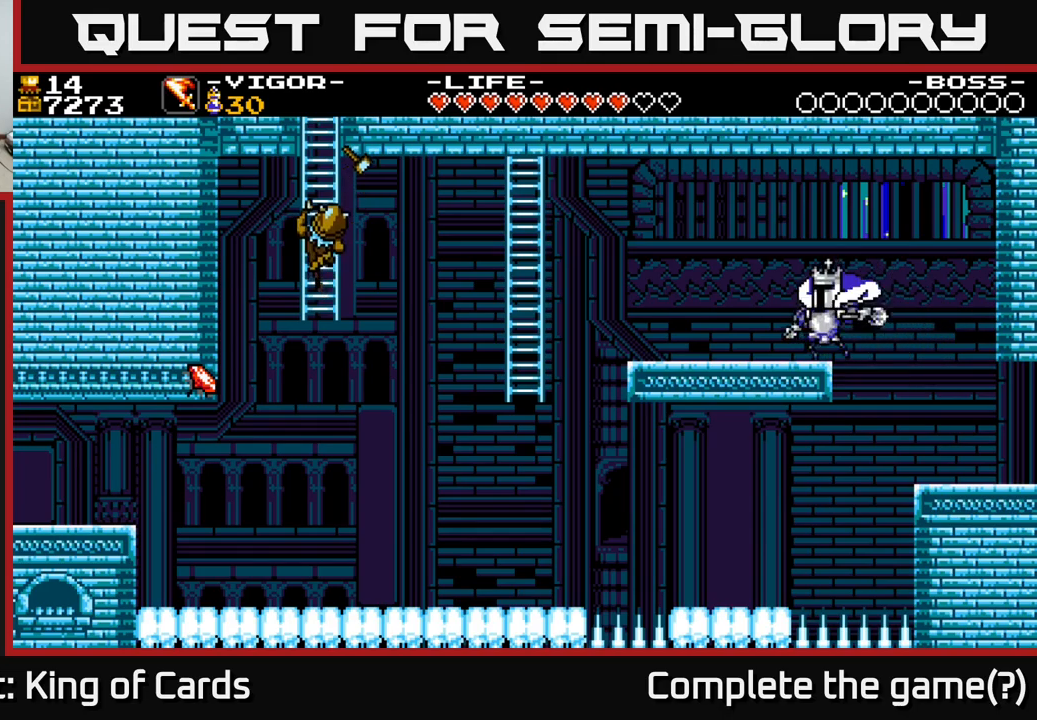
{"buttons": ["DPAD_LEFT"], "right_stick": "center", "events": [[50, "A", "up"]]}
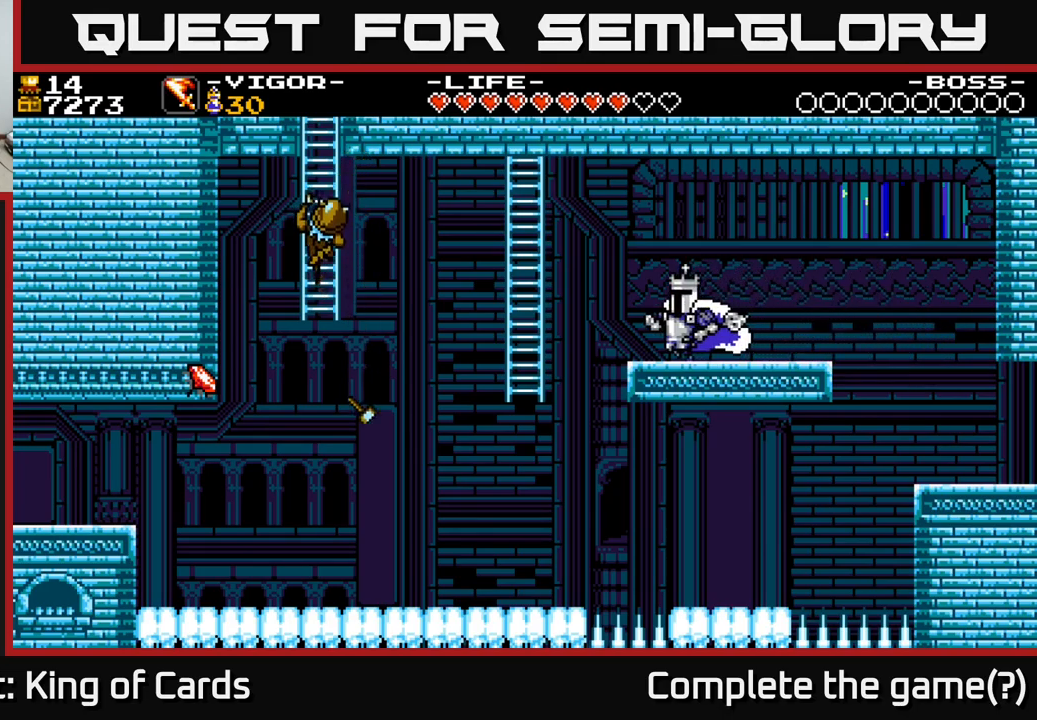
{"buttons": ["DPAD_LEFT"], "right_stick": "center", "events": [[234, "A", "down"], [417, "A", "up"]]}
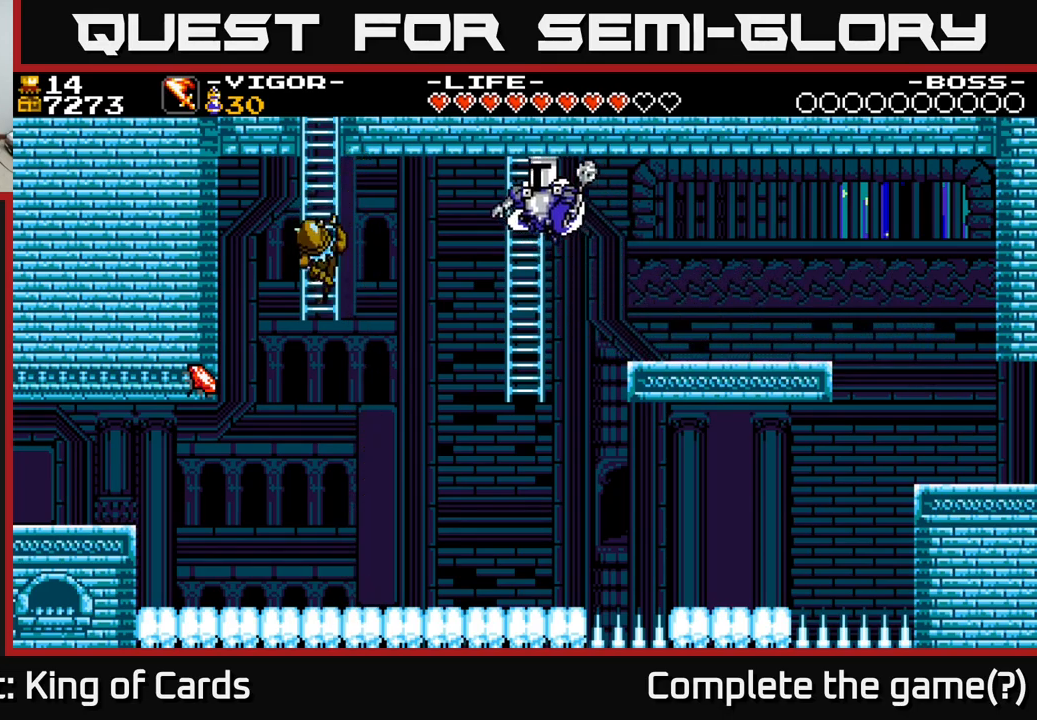
{"buttons": ["X", "DPAD_LEFT"], "right_stick": "center", "events": [[317, "X", "down"]]}
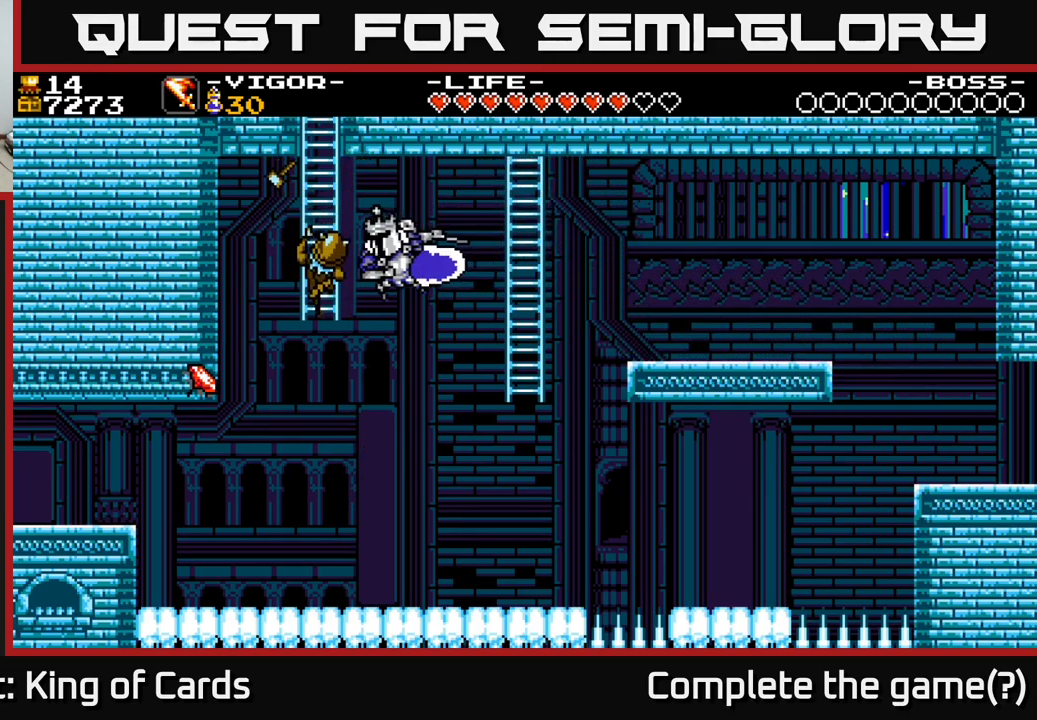
{"buttons": ["DPAD_LEFT"], "right_stick": "center", "events": [[134, "DPAD_LEFT", "up"], [150, "X", "up"], [334, "DPAD_LEFT", "down"]]}
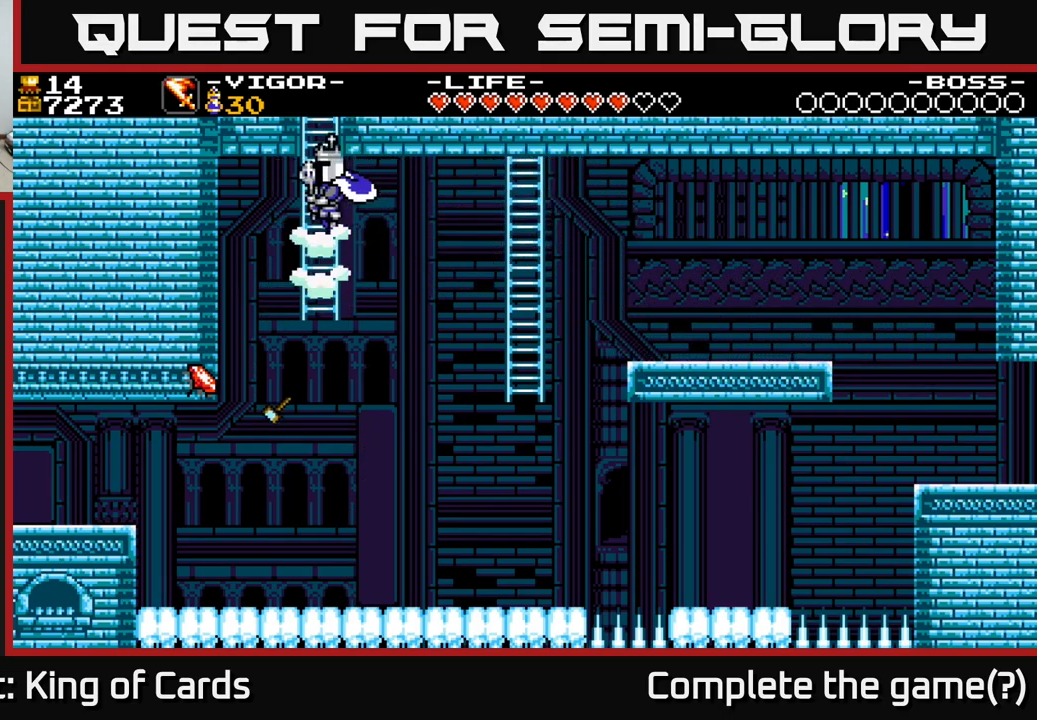
{"buttons": ["X", "DPAD_LEFT"], "right_stick": "center", "events": [[267, "X", "down"], [384, "X", "up"], [434, "X", "down"]]}
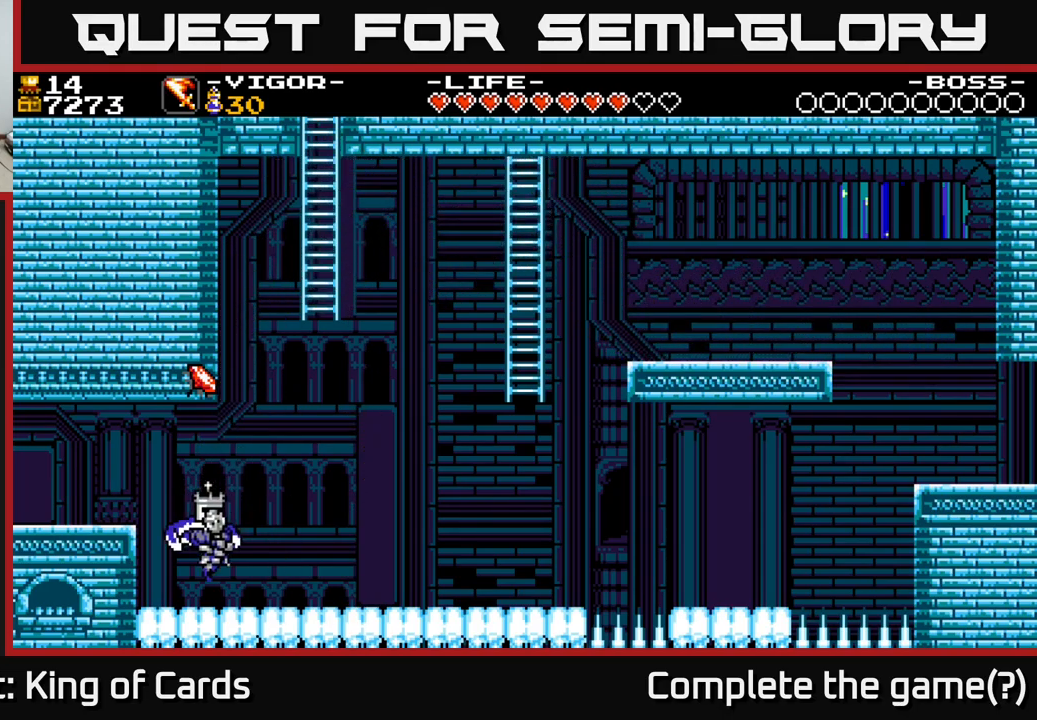
{"buttons": ["A"], "right_stick": "center", "events": [[67, "X", "up"], [134, "DPAD_LEFT", "up"], [350, "A", "down"]]}
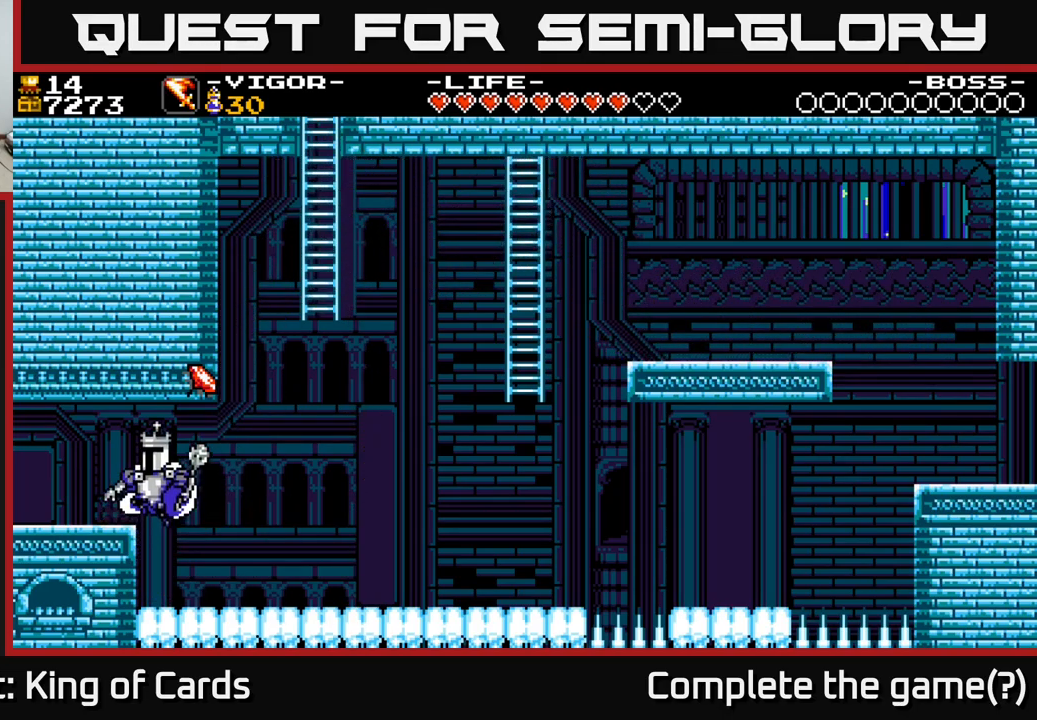
{"buttons": ["A", "DPAD_RIGHT"], "right_stick": "center", "events": [[17, "DPAD_LEFT", "down"], [100, "A", "up"], [217, "DPAD_LEFT", "up"], [317, "DPAD_RIGHT", "down"], [500, "A", "down"]]}